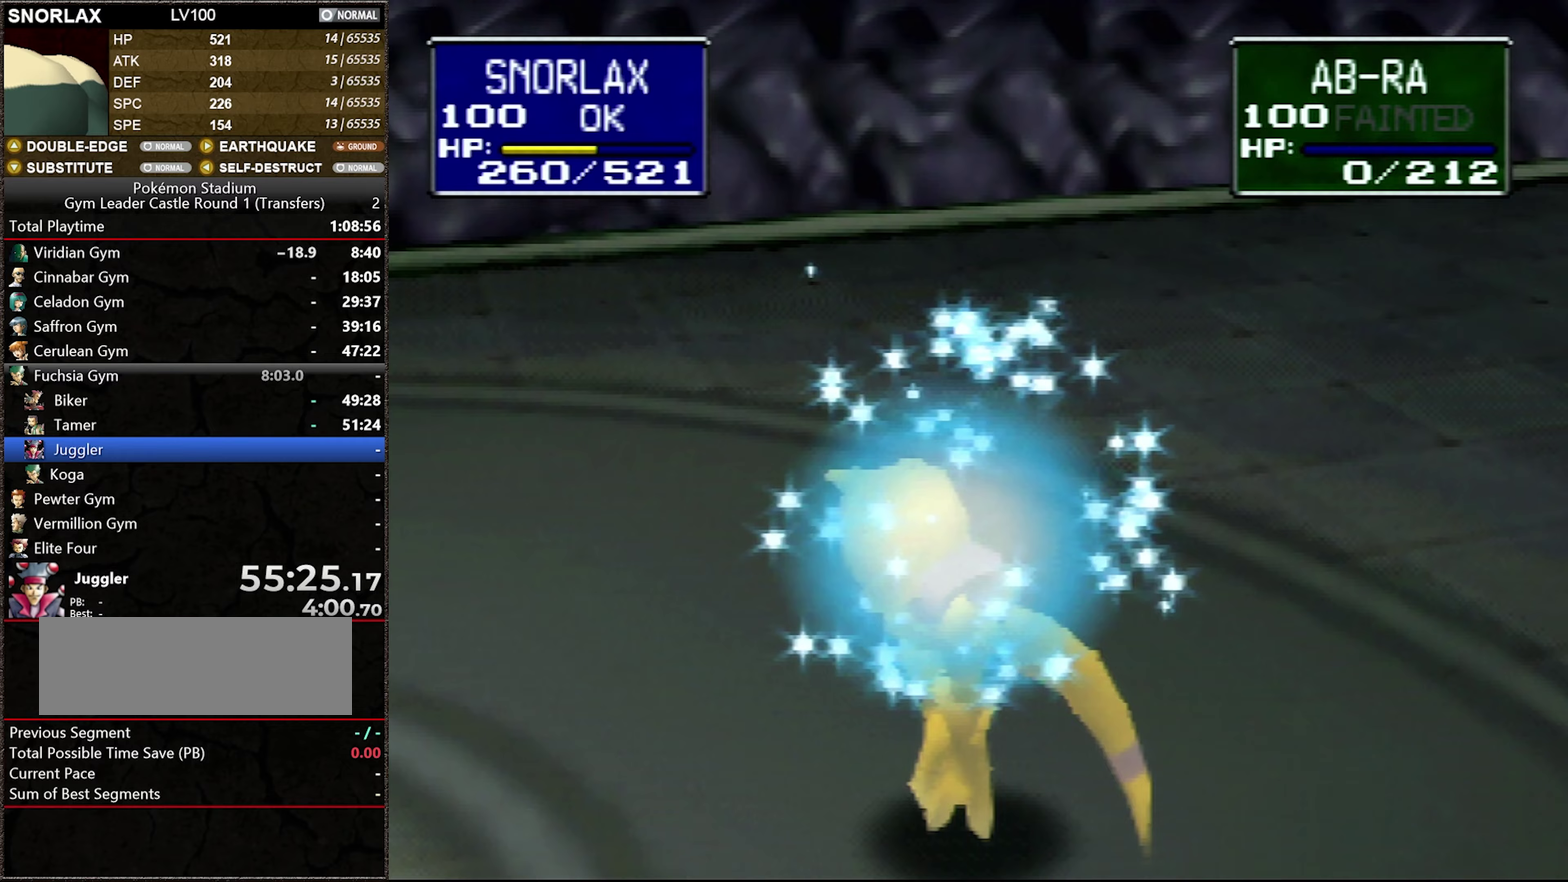
Gameplay with a controller (Nintendo layout); each line is a JSON object with the inputs held at the frame after it (dt_ms = milliseconds from this image to that frame). "events" lists button and stick changes between this image and that frame as [ms after this image, input, new state], when the widget could be followed in between. Not read: L3 R3.
{"dt_ms": 750, "buttons": [], "events": []}
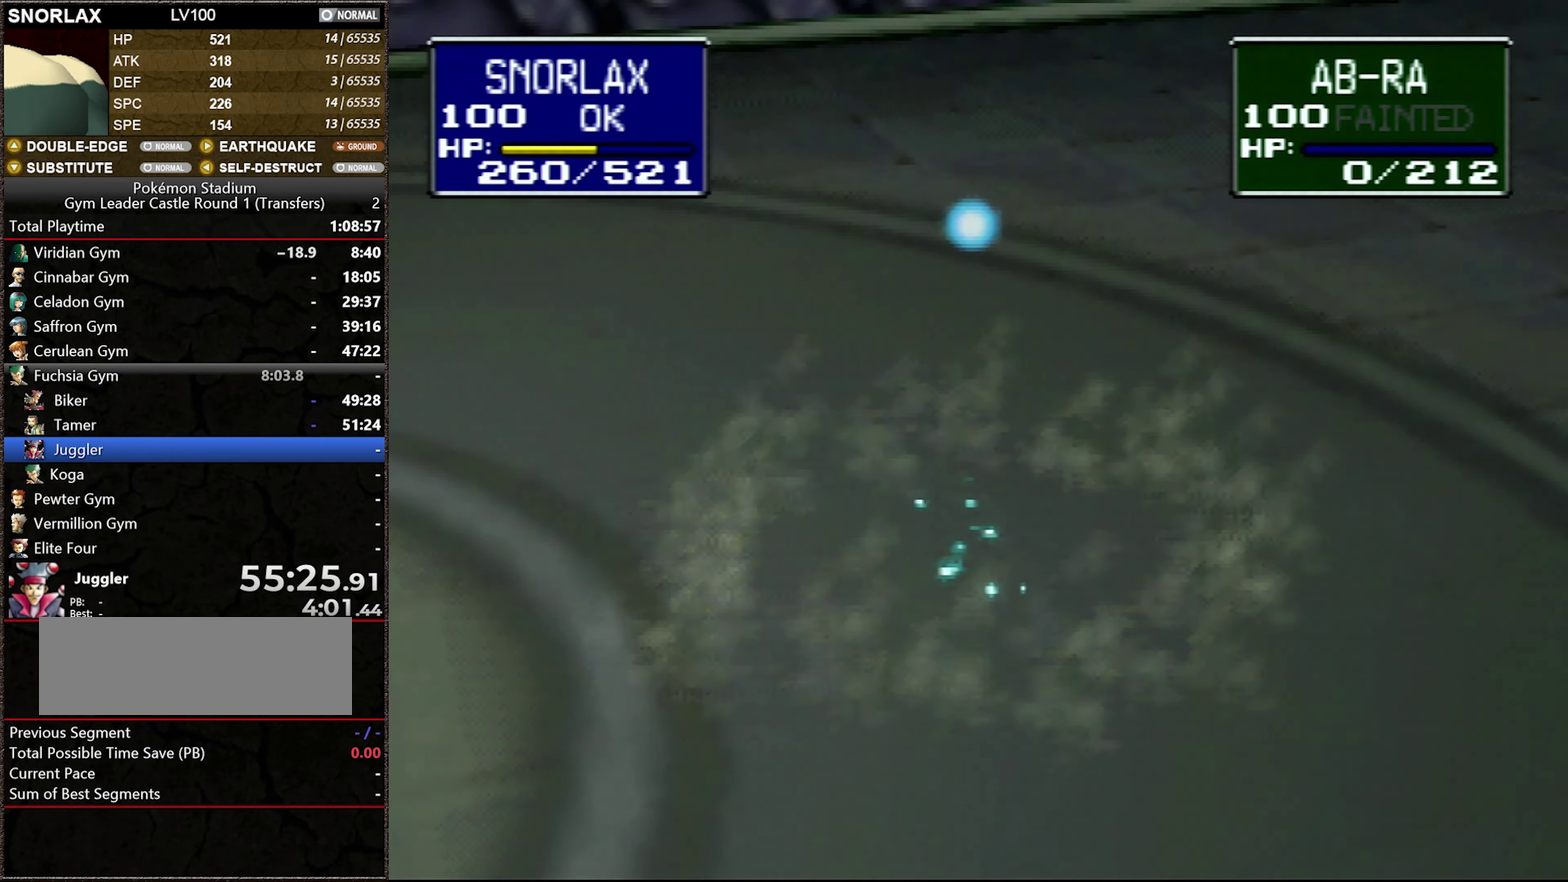
{"dt_ms": 500, "buttons": [], "events": []}
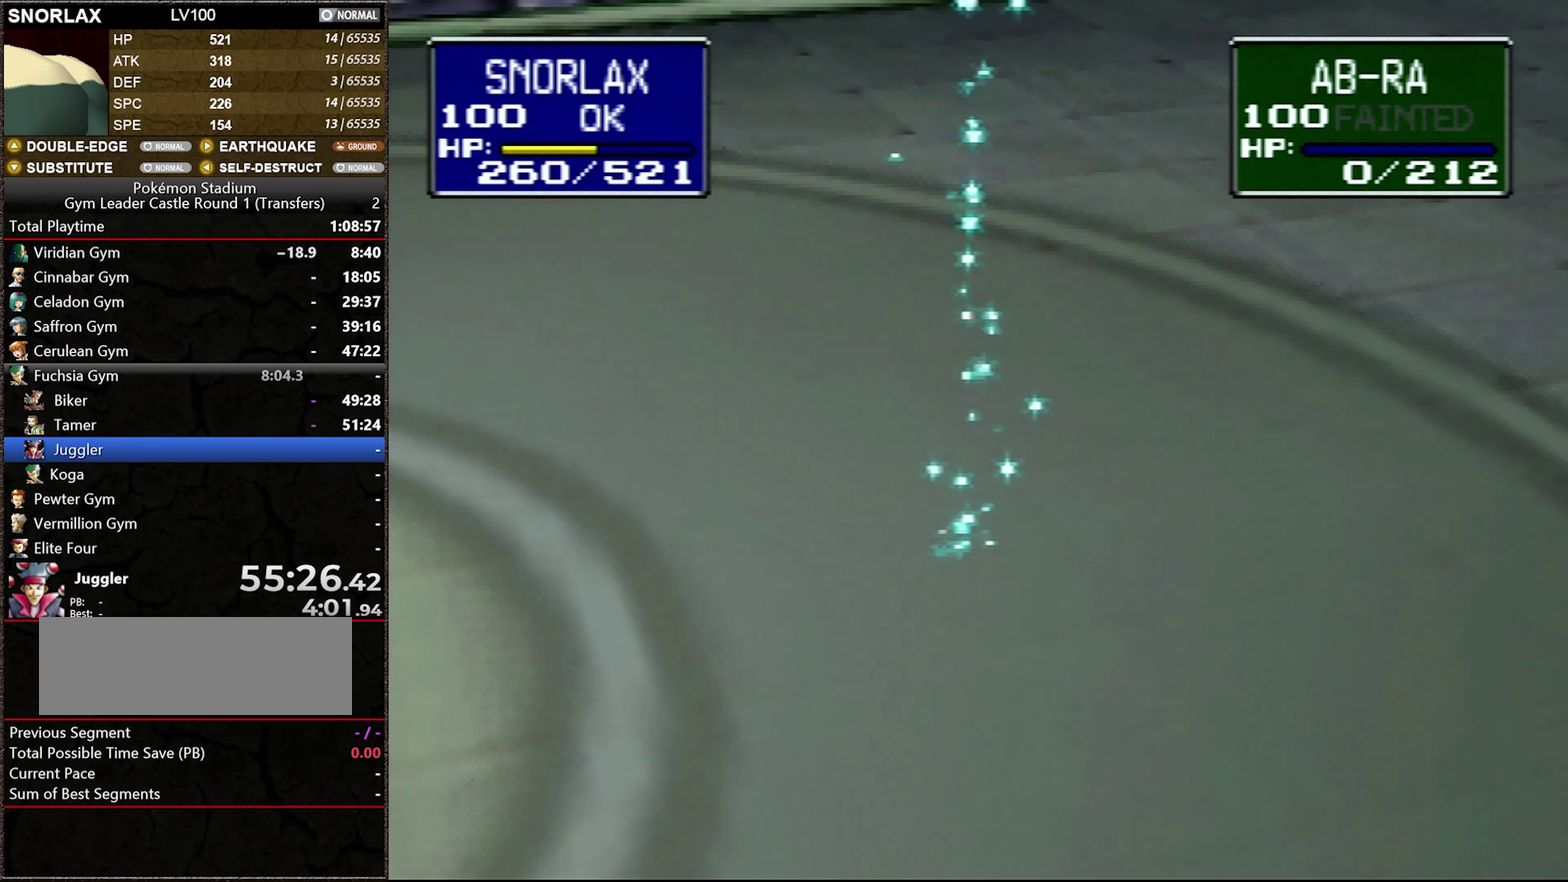
{"dt_ms": 500, "buttons": [], "events": []}
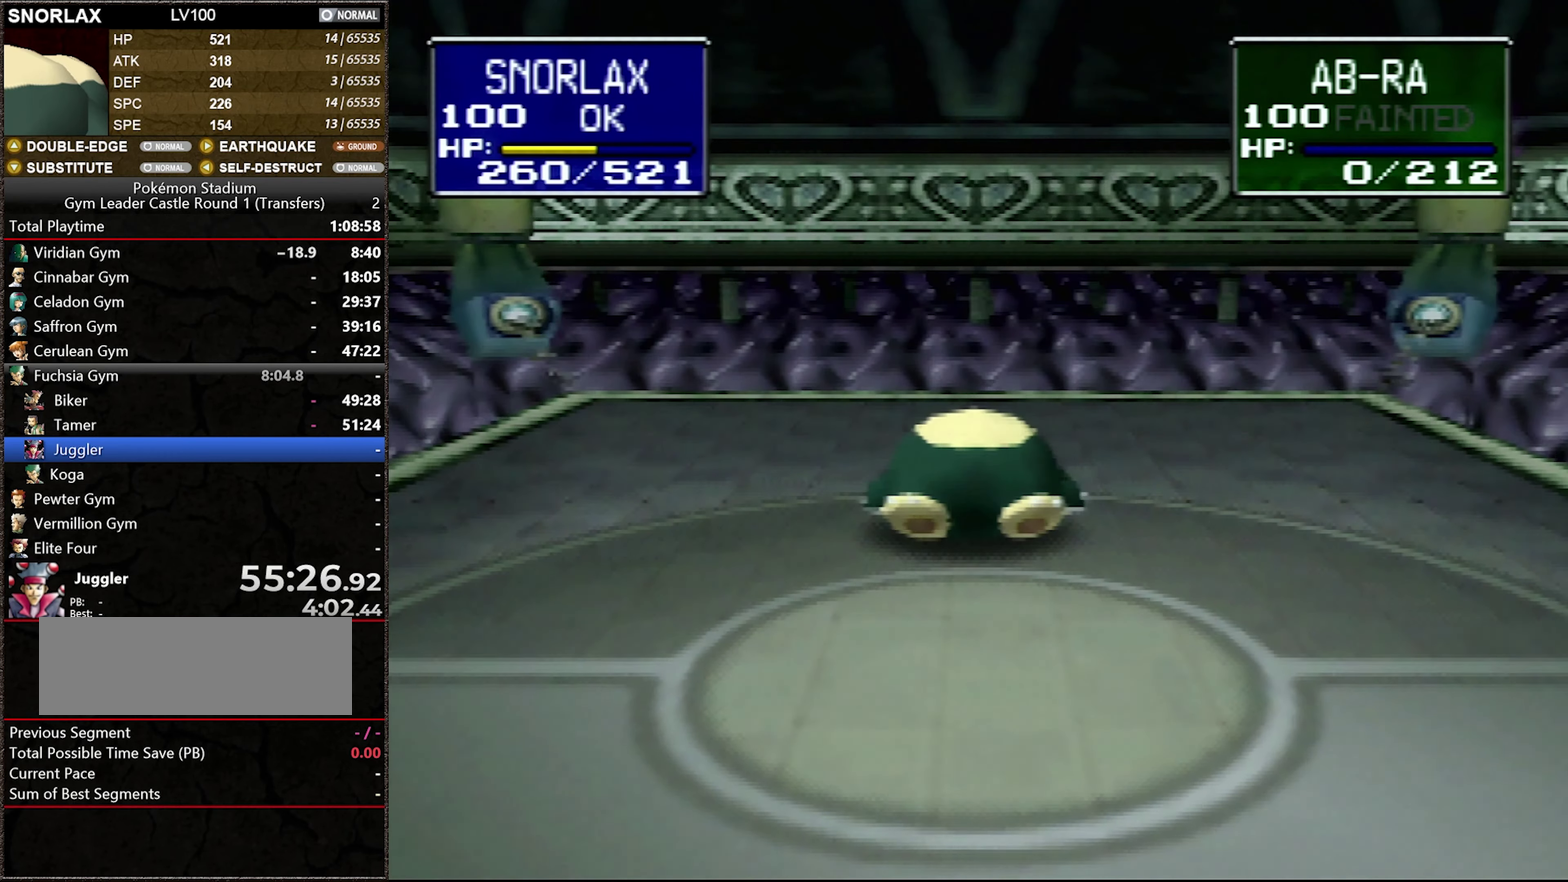
{"dt_ms": 500, "buttons": [], "events": [[67, "A", "down"], [167, "A", "up"], [450, "A", "down"], [500, "A", "up"]]}
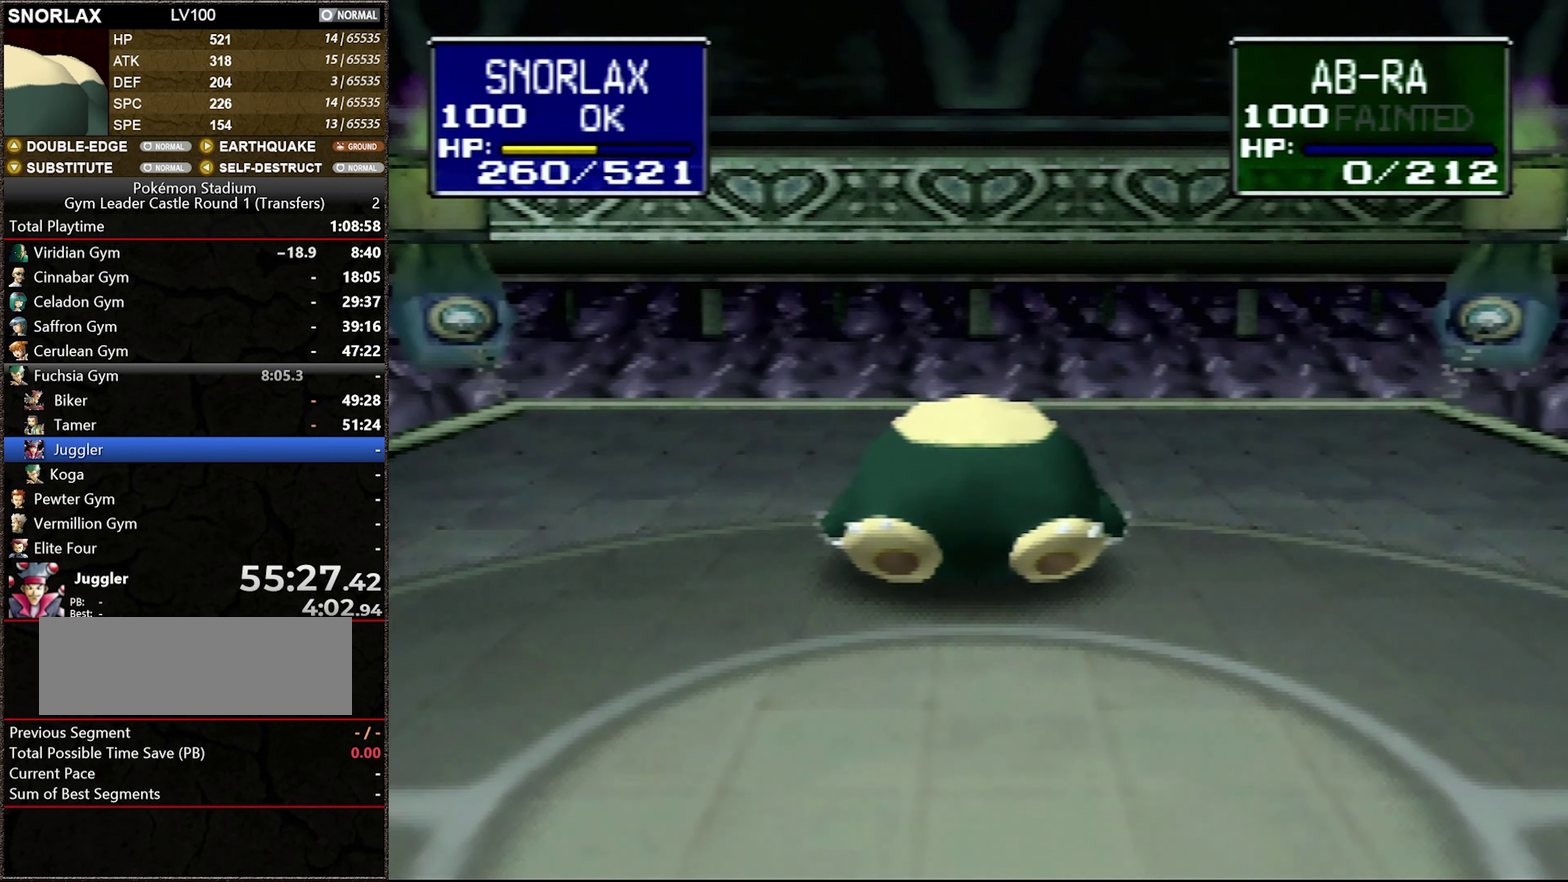
{"dt_ms": 500, "buttons": [], "events": [[100, "A", "down"], [200, "A", "up"], [283, "A", "down"], [383, "A", "up"]]}
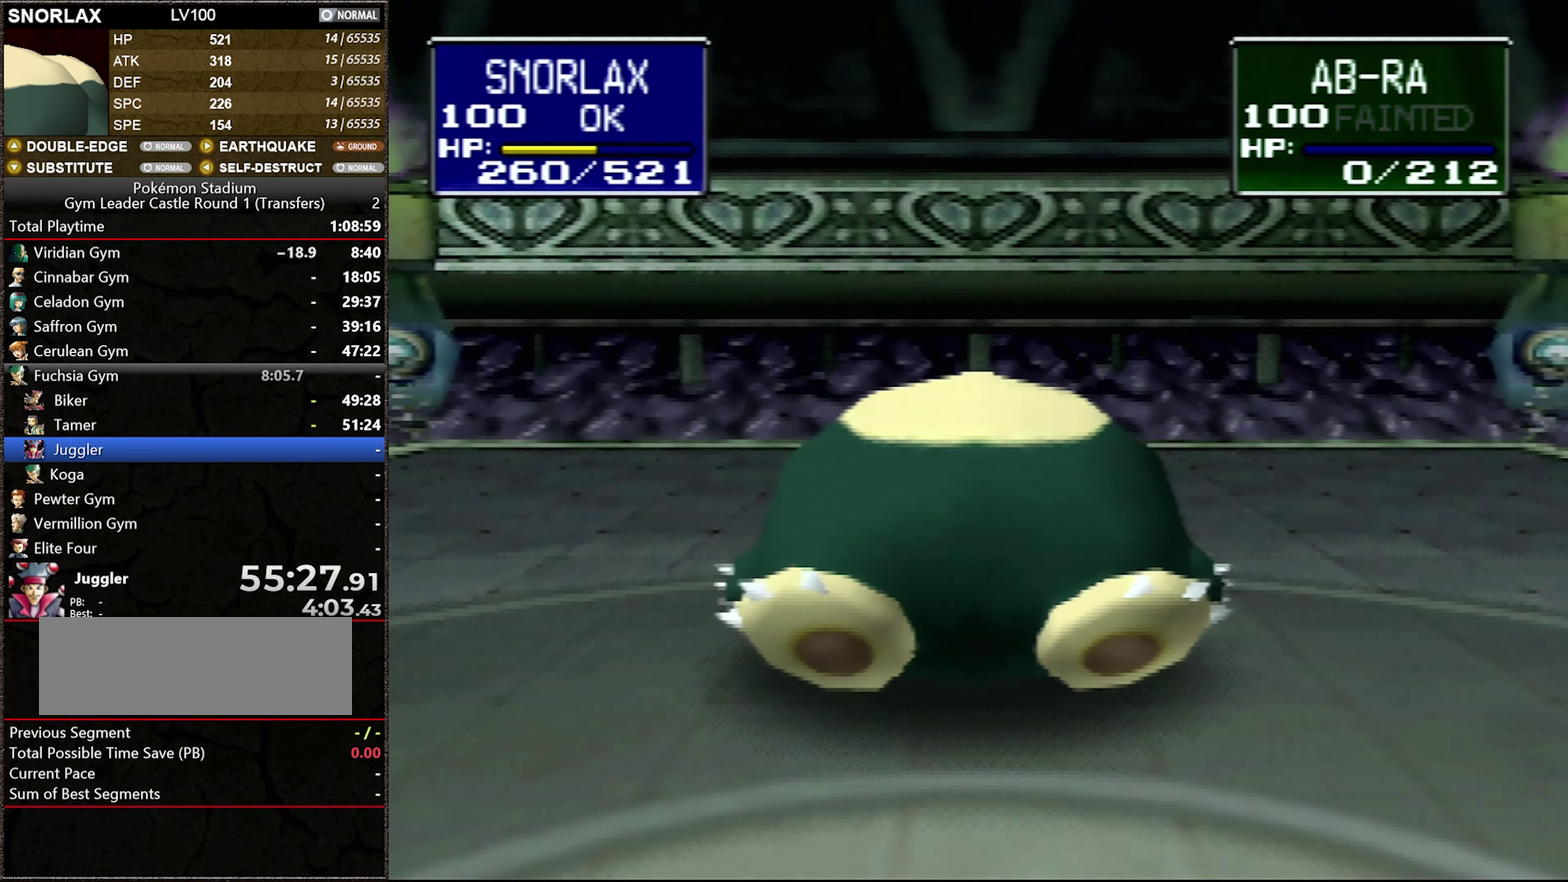
{"dt_ms": 500, "buttons": [], "events": [[100, "A", "down"], [200, "A", "up"], [283, "A", "down"], [350, "A", "up"], [450, "A", "down"], [500, "A", "up"]]}
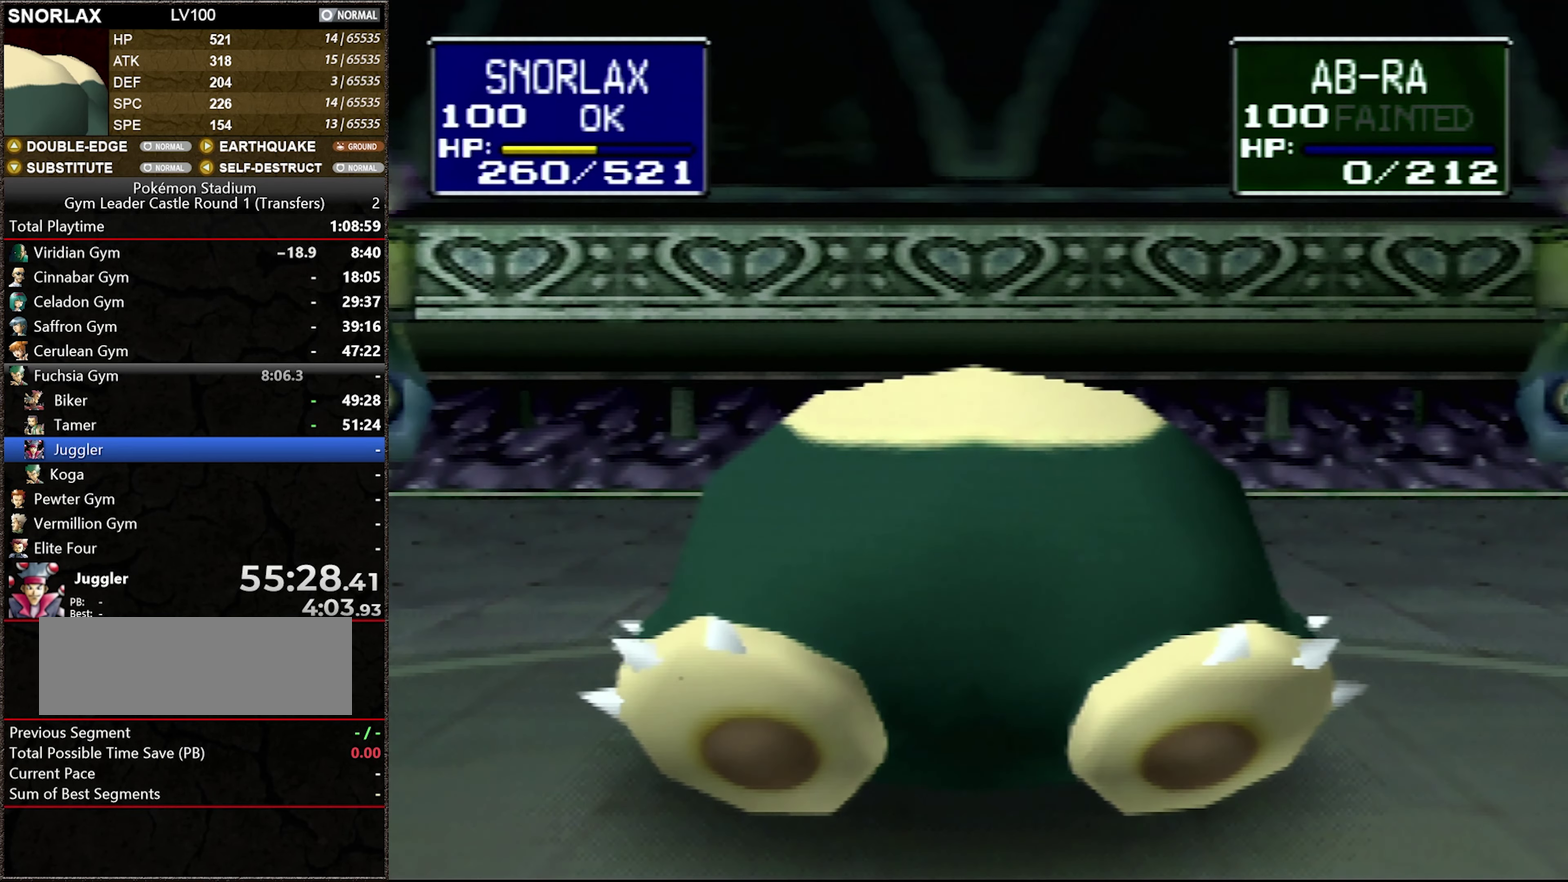
{"dt_ms": 500, "buttons": [], "events": [[100, "A", "down"], [200, "A", "up"], [250, "A", "down"], [317, "A", "up"], [417, "A", "down"], [467, "A", "up"]]}
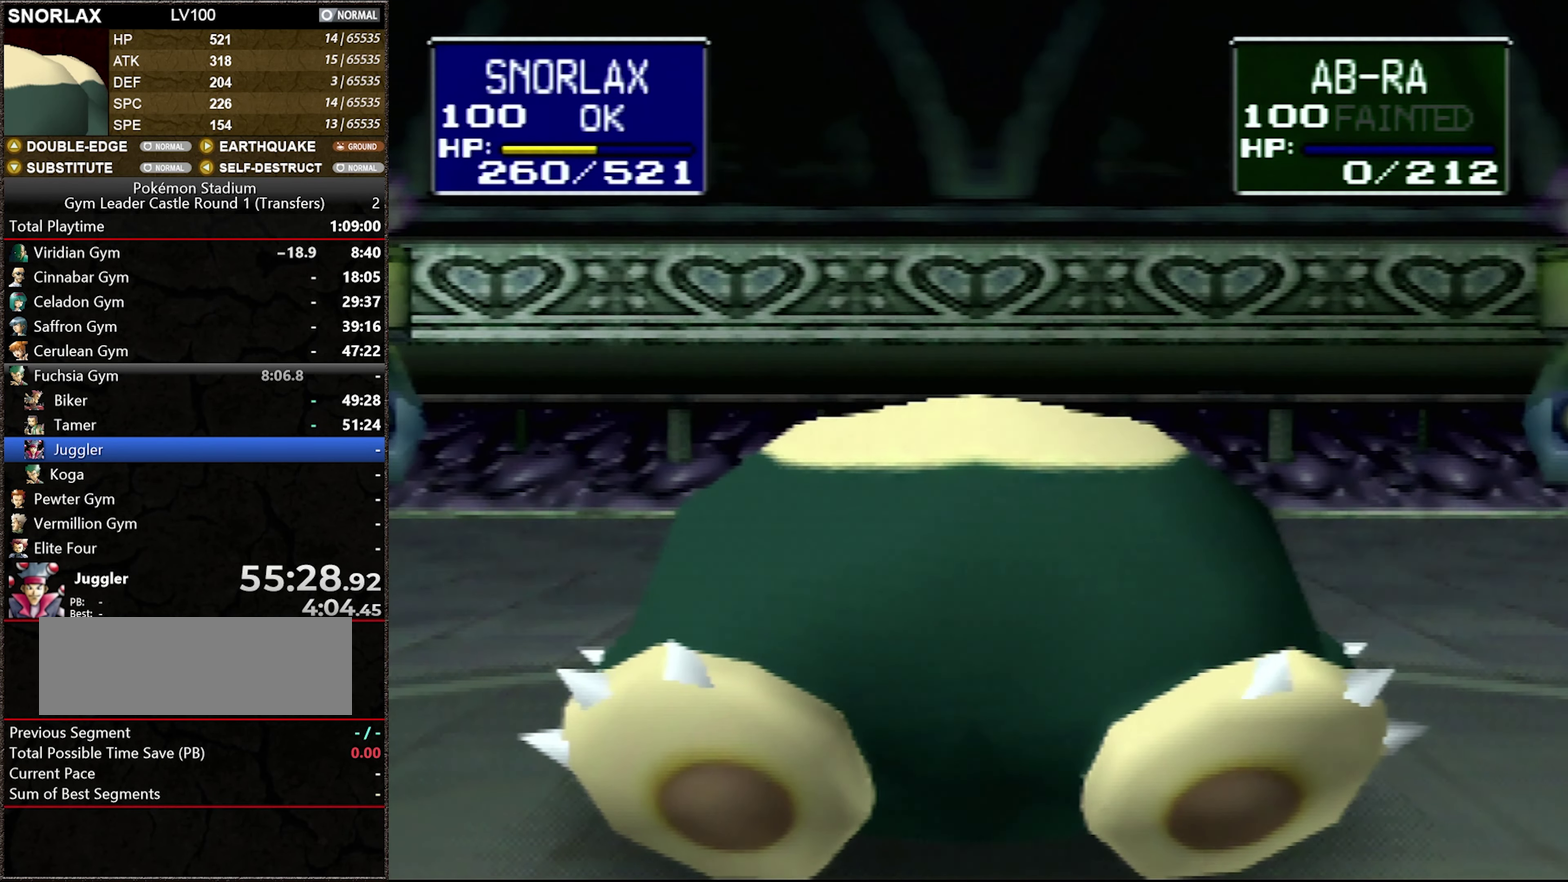
{"dt_ms": 500, "buttons": [], "events": [[217, "A", "down"], [283, "A", "up"], [383, "A", "down"], [450, "A", "up"]]}
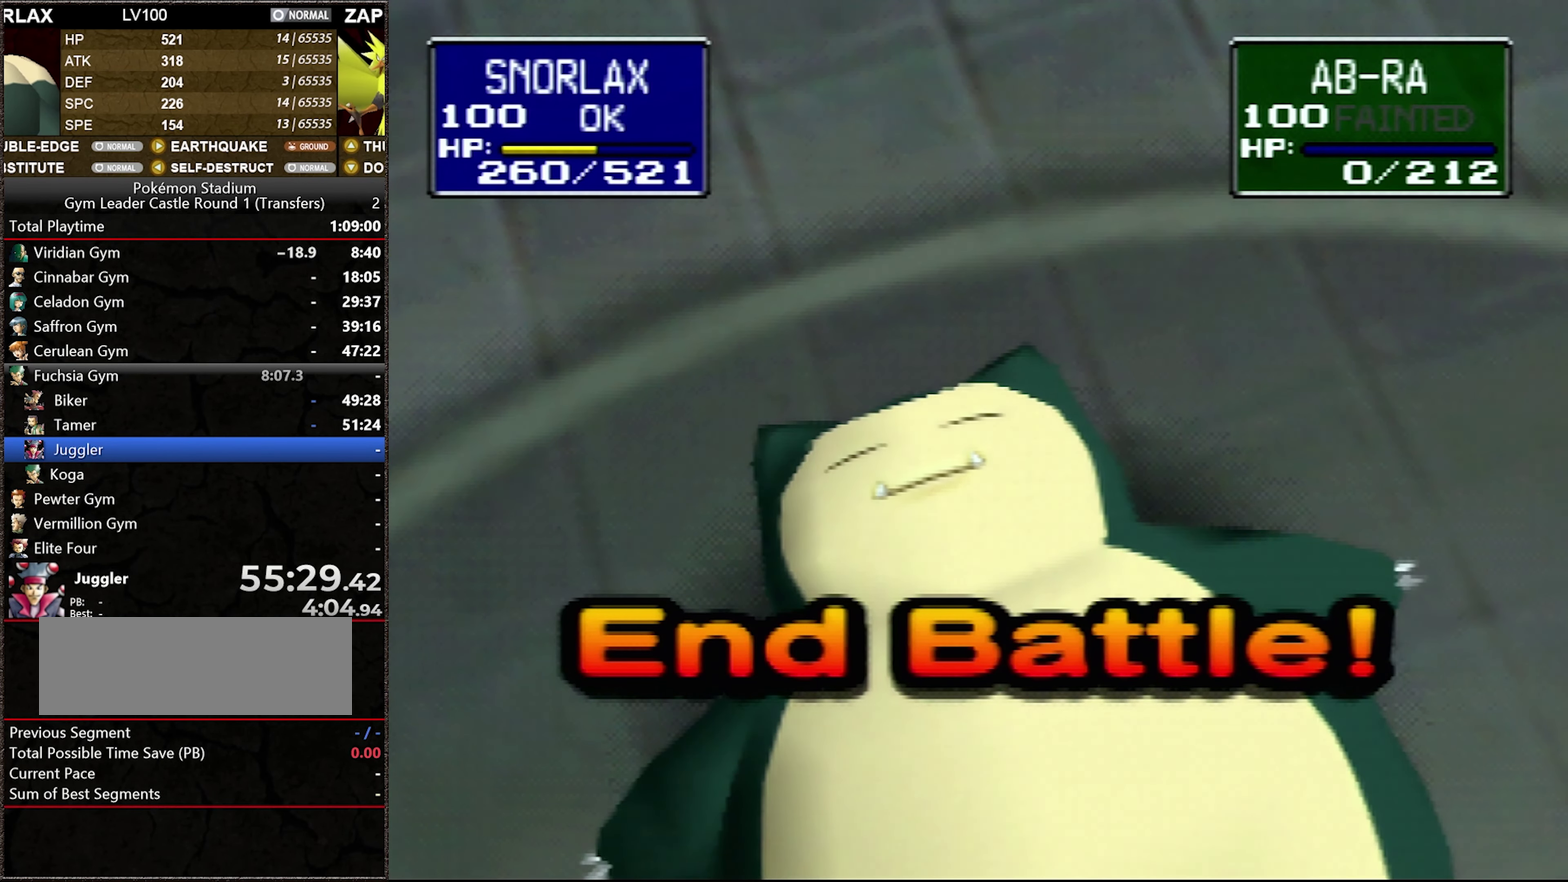
{"dt_ms": 500, "buttons": ["A"], "events": [[33, "A", "down"], [133, "A", "up"], [200, "A", "down"], [250, "A", "up"], [467, "A", "down"]]}
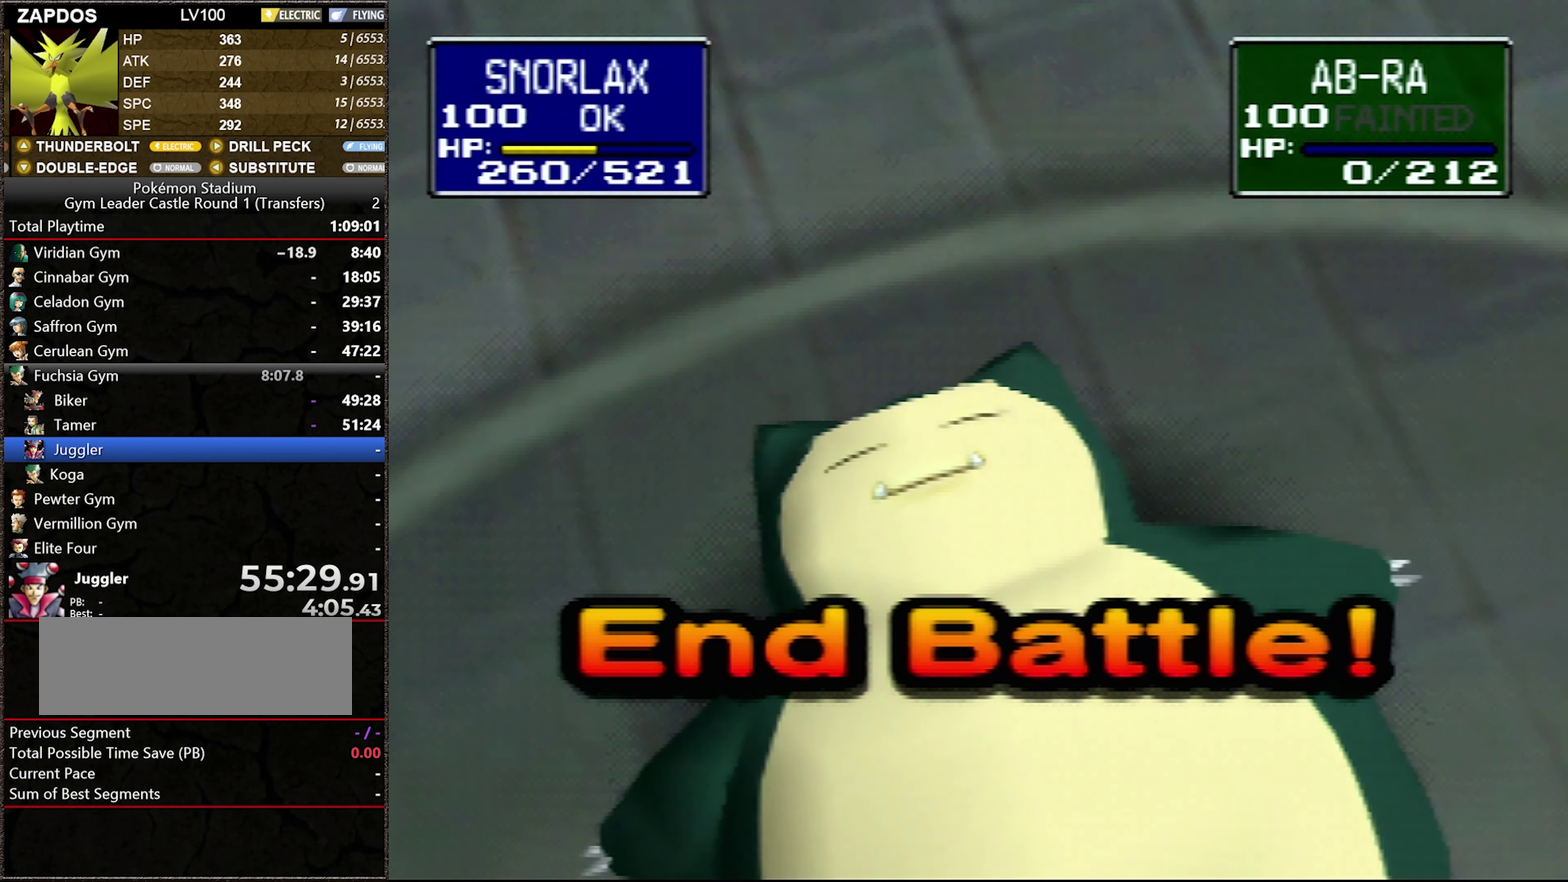
{"dt_ms": 516, "buttons": ["A"], "events": [[100, "A", "up"], [167, "A", "down"], [250, "A", "up"], [316, "A", "down"], [383, "A", "up"], [483, "A", "down"]]}
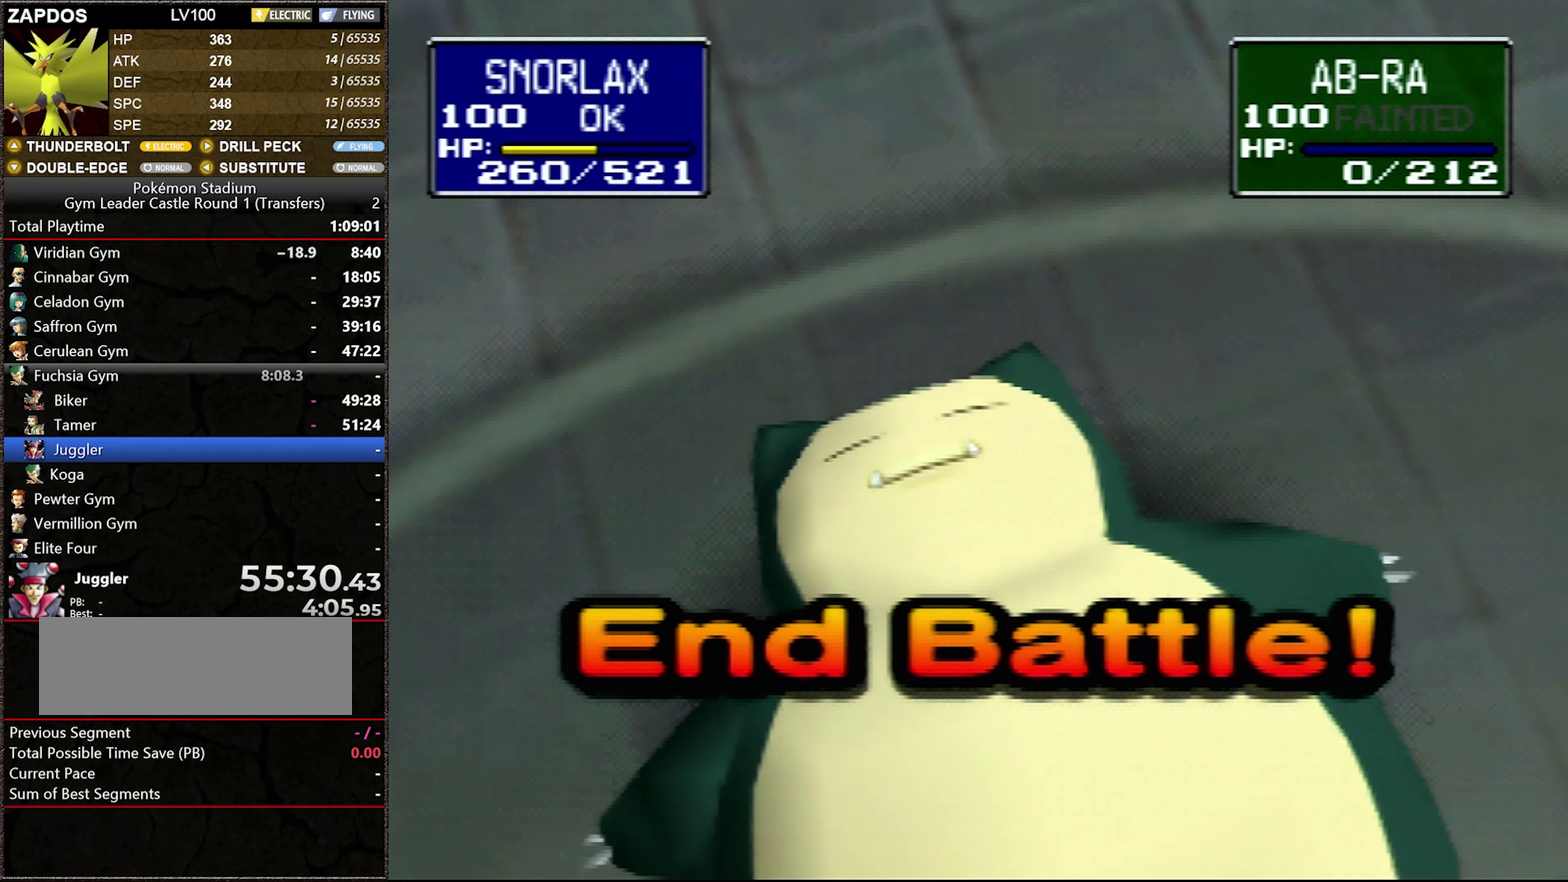
{"dt_ms": 500, "buttons": ["A"], "events": [[50, "A", "up"], [150, "A", "down"], [200, "A", "up"], [300, "A", "down"], [367, "A", "up"], [433, "A", "down"]]}
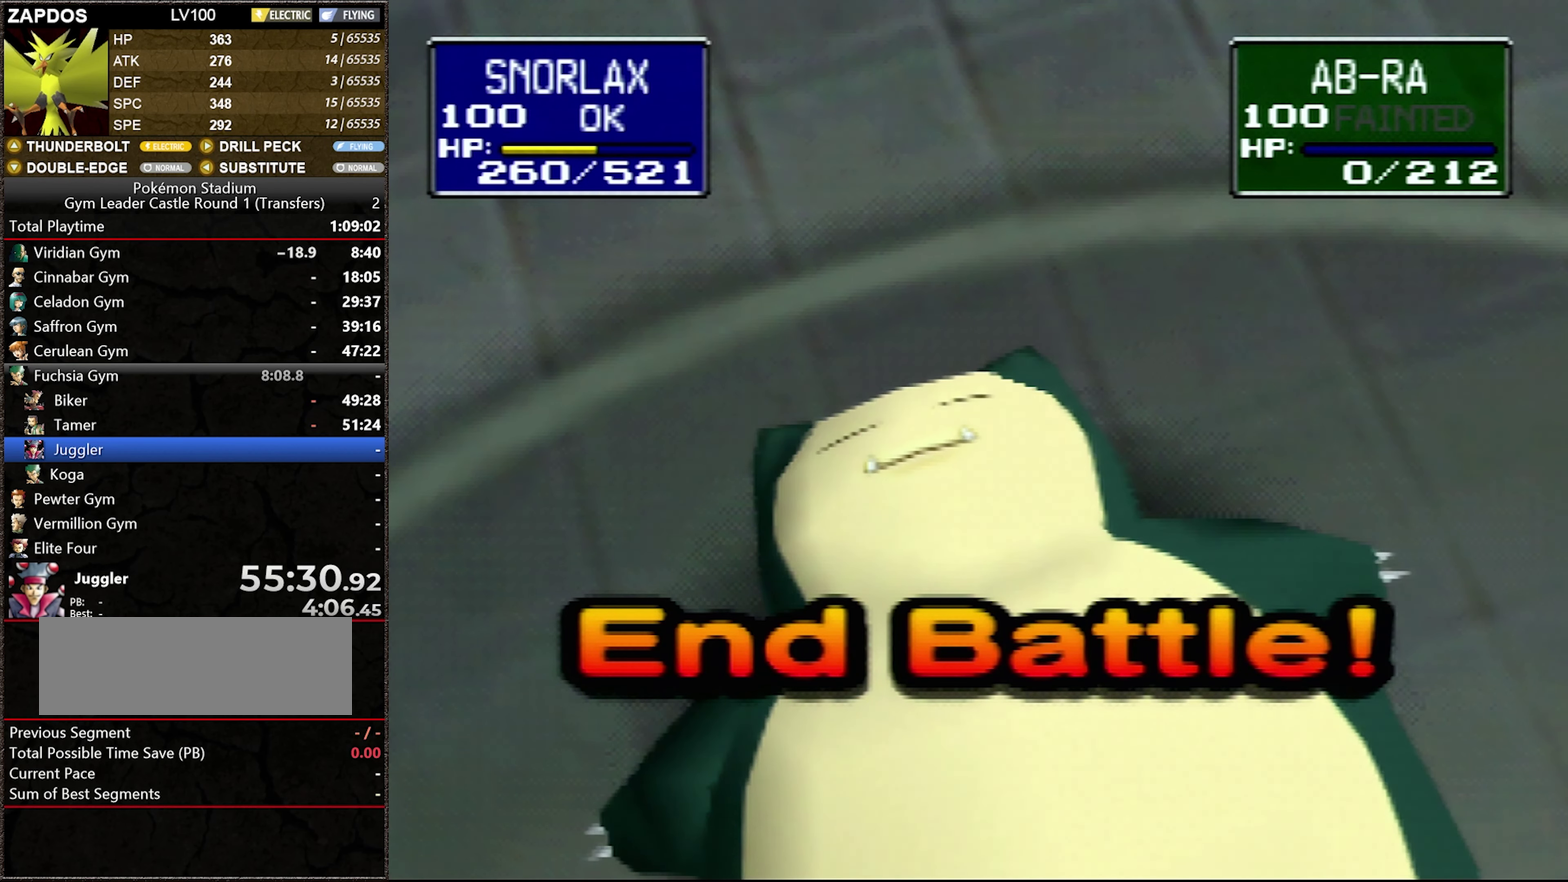
{"dt_ms": 500, "buttons": ["A"], "events": [[50, "A", "up"], [117, "A", "down"], [200, "A", "up"], [300, "A", "down"], [367, "A", "up"], [483, "A", "down"]]}
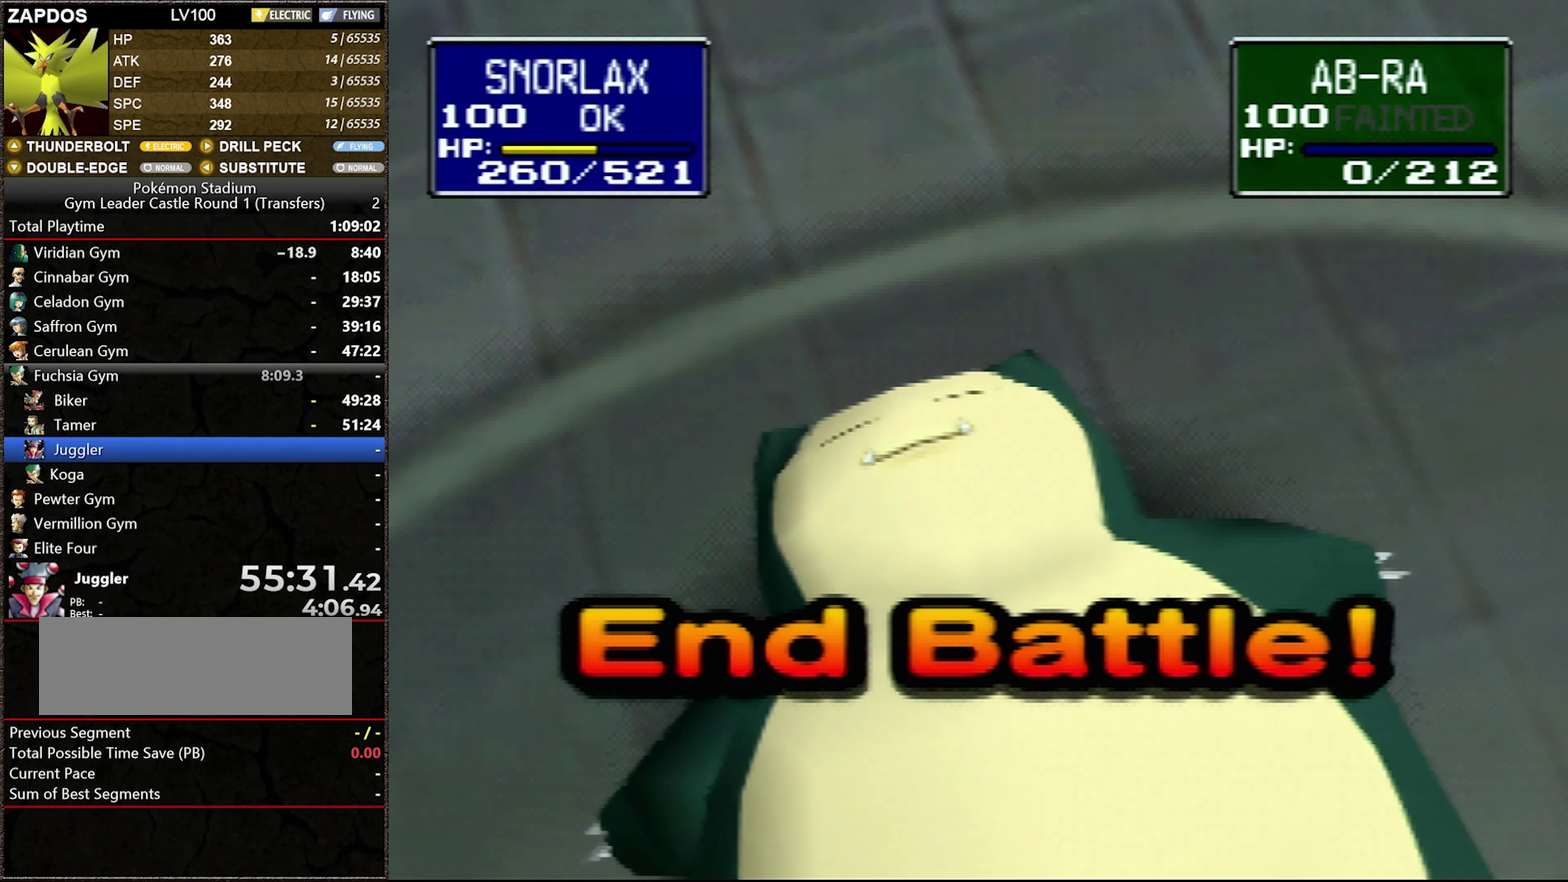
{"dt_ms": 500, "buttons": [], "events": [[83, "A", "up"], [183, "A", "down"], [267, "A", "up"], [333, "A", "down"], [433, "A", "up"]]}
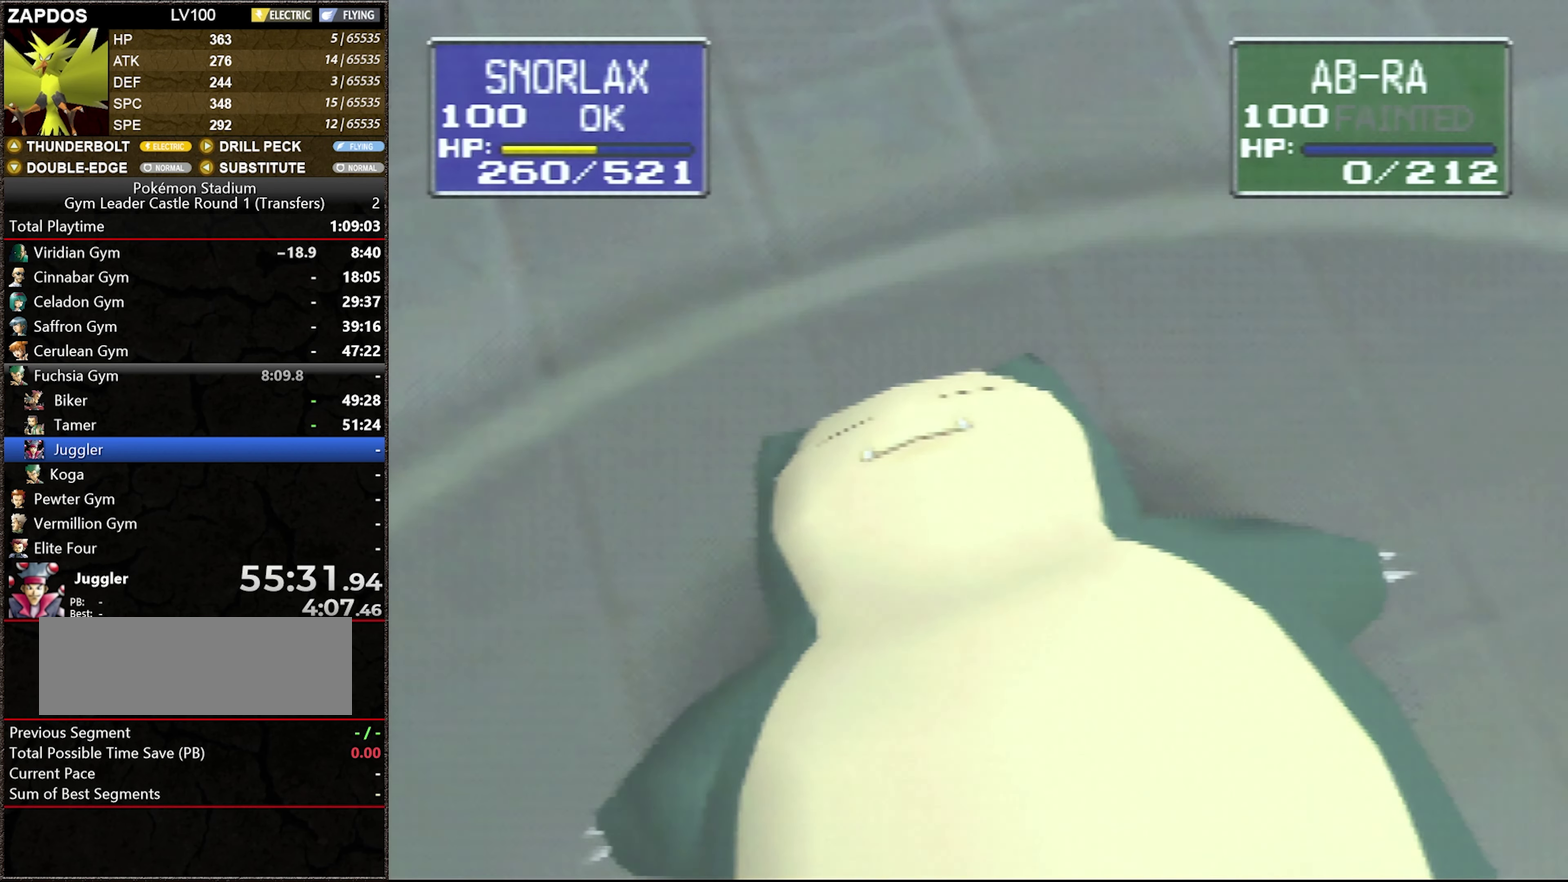
{"dt_ms": 500, "buttons": ["A"], "events": [[50, "A", "down"], [150, "A", "up"], [200, "A", "down"]]}
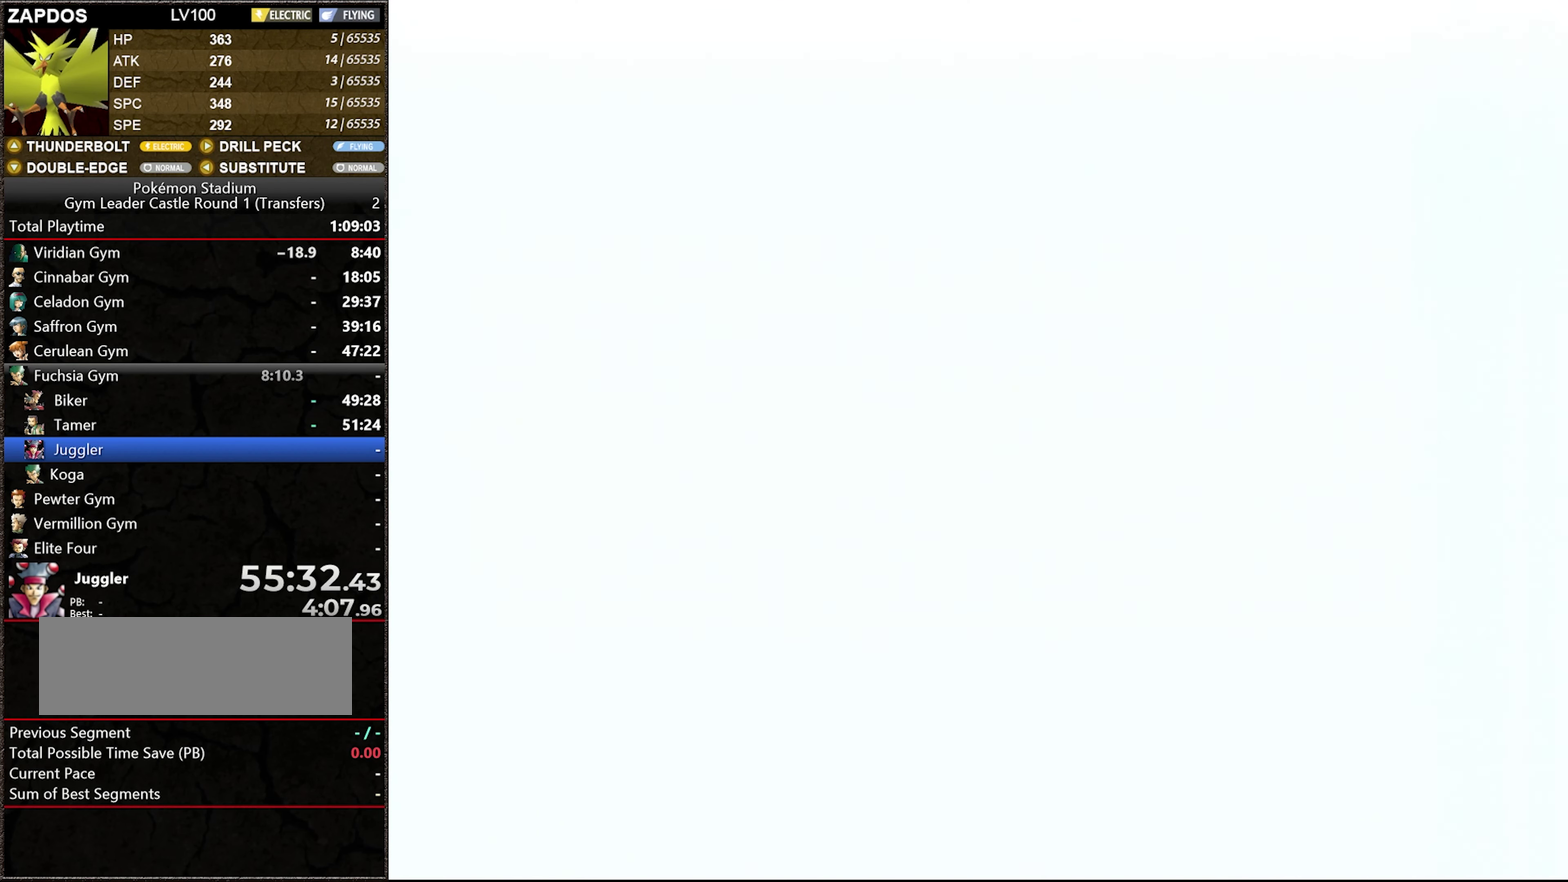
{"dt_ms": 500, "buttons": [], "events": [[300, "A", "up"], [400, "A", "down"], [483, "A", "up"]]}
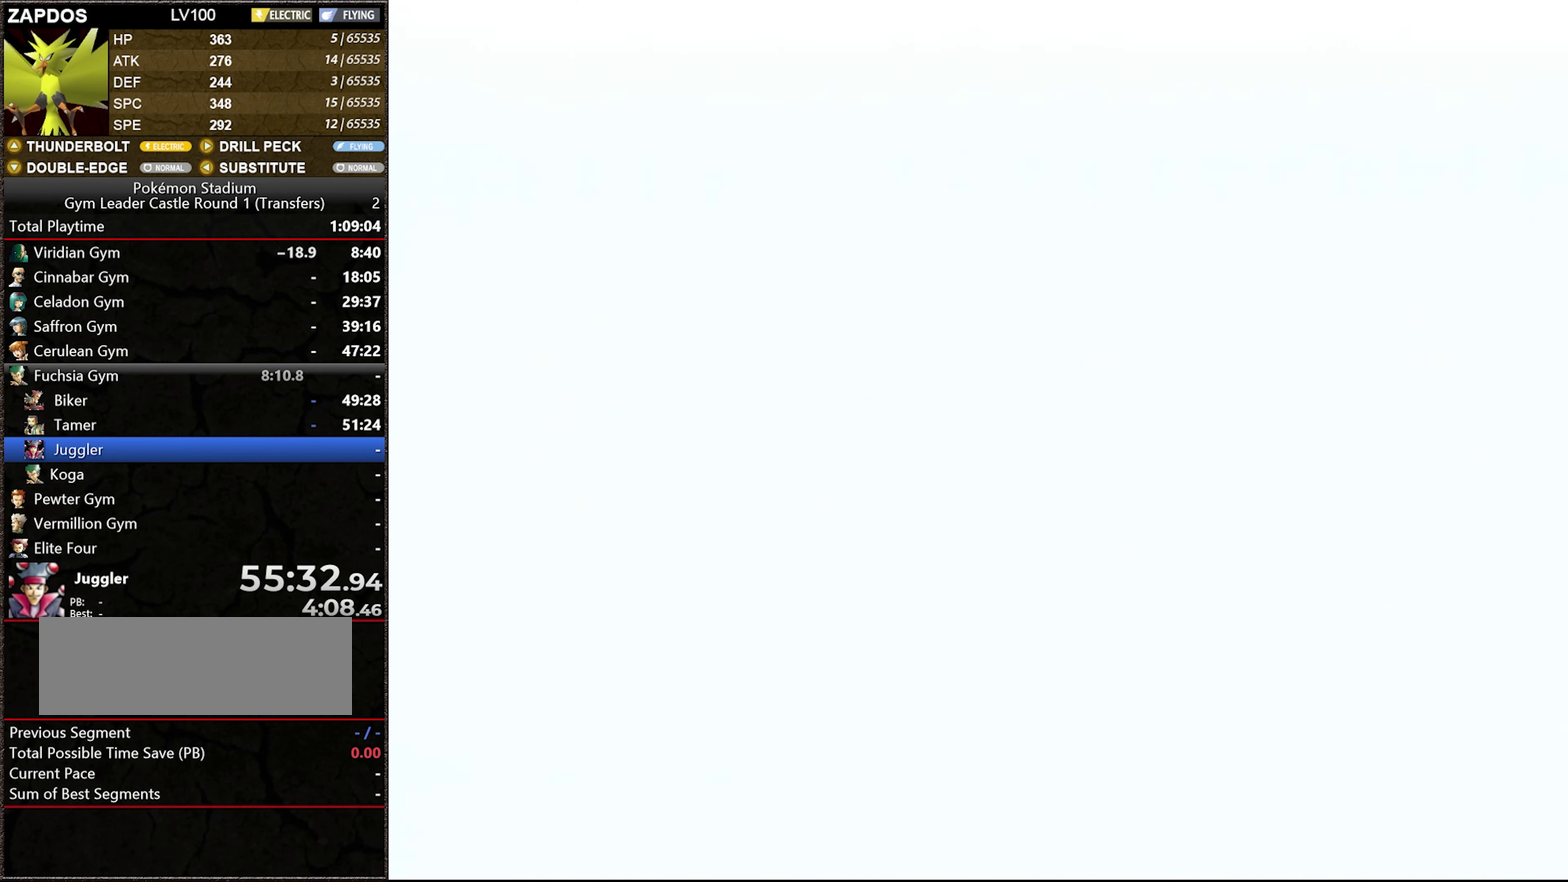
{"dt_ms": 500, "buttons": ["A"], "events": [[83, "A", "down"], [150, "A", "up"], [233, "A", "down"], [333, "A", "up"], [433, "A", "down"]]}
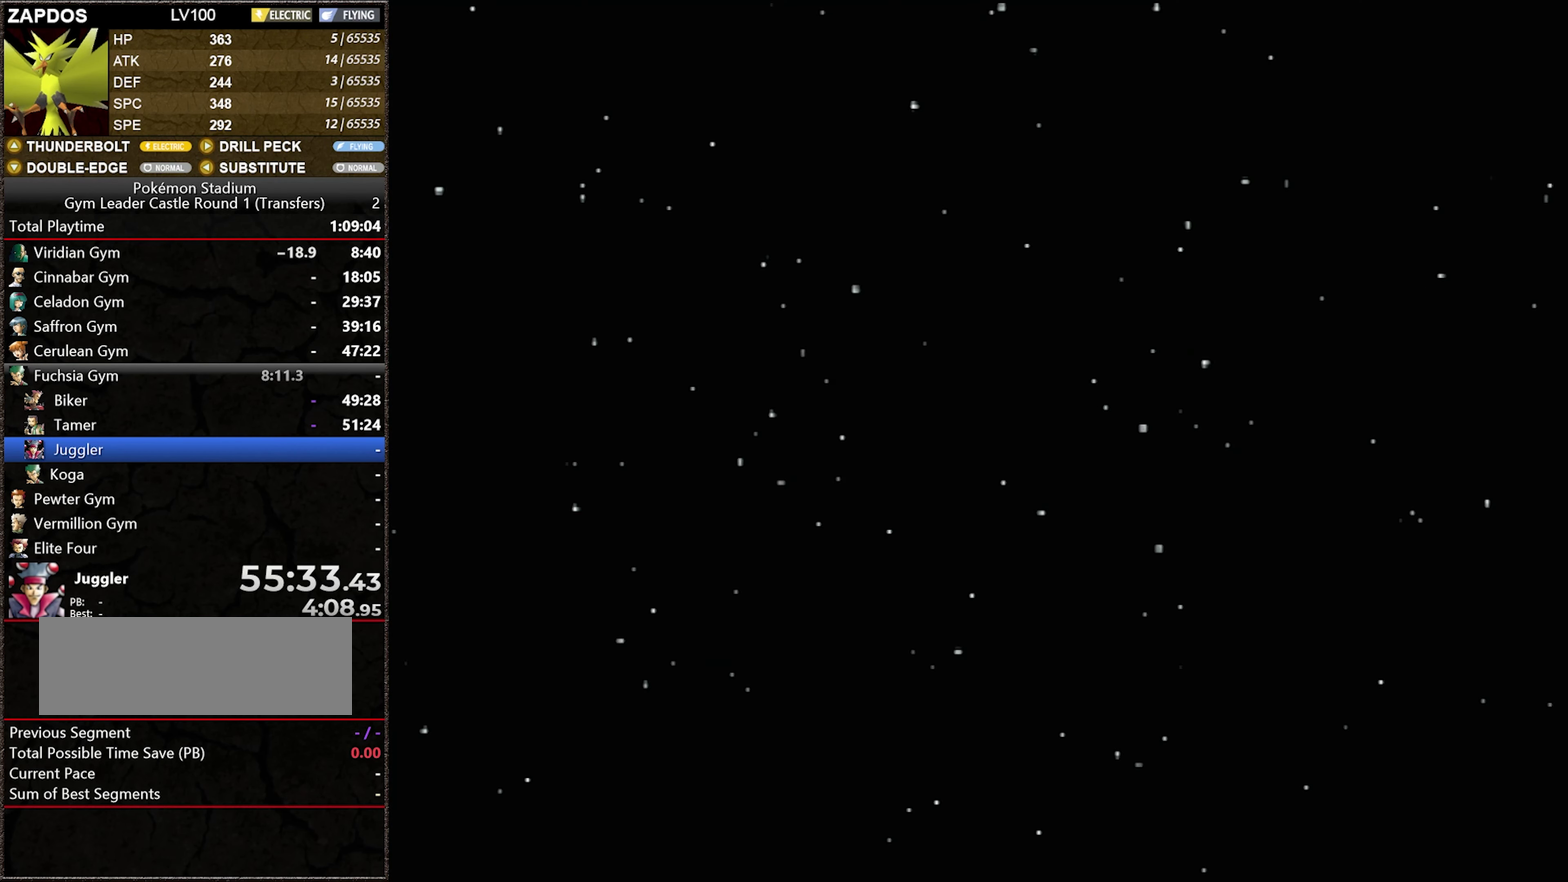
{"dt_ms": 500, "buttons": ["A"], "events": [[17, "A", "up"], [83, "A", "down"], [183, "A", "up"], [233, "A", "down"], [333, "A", "up"], [433, "A", "down"]]}
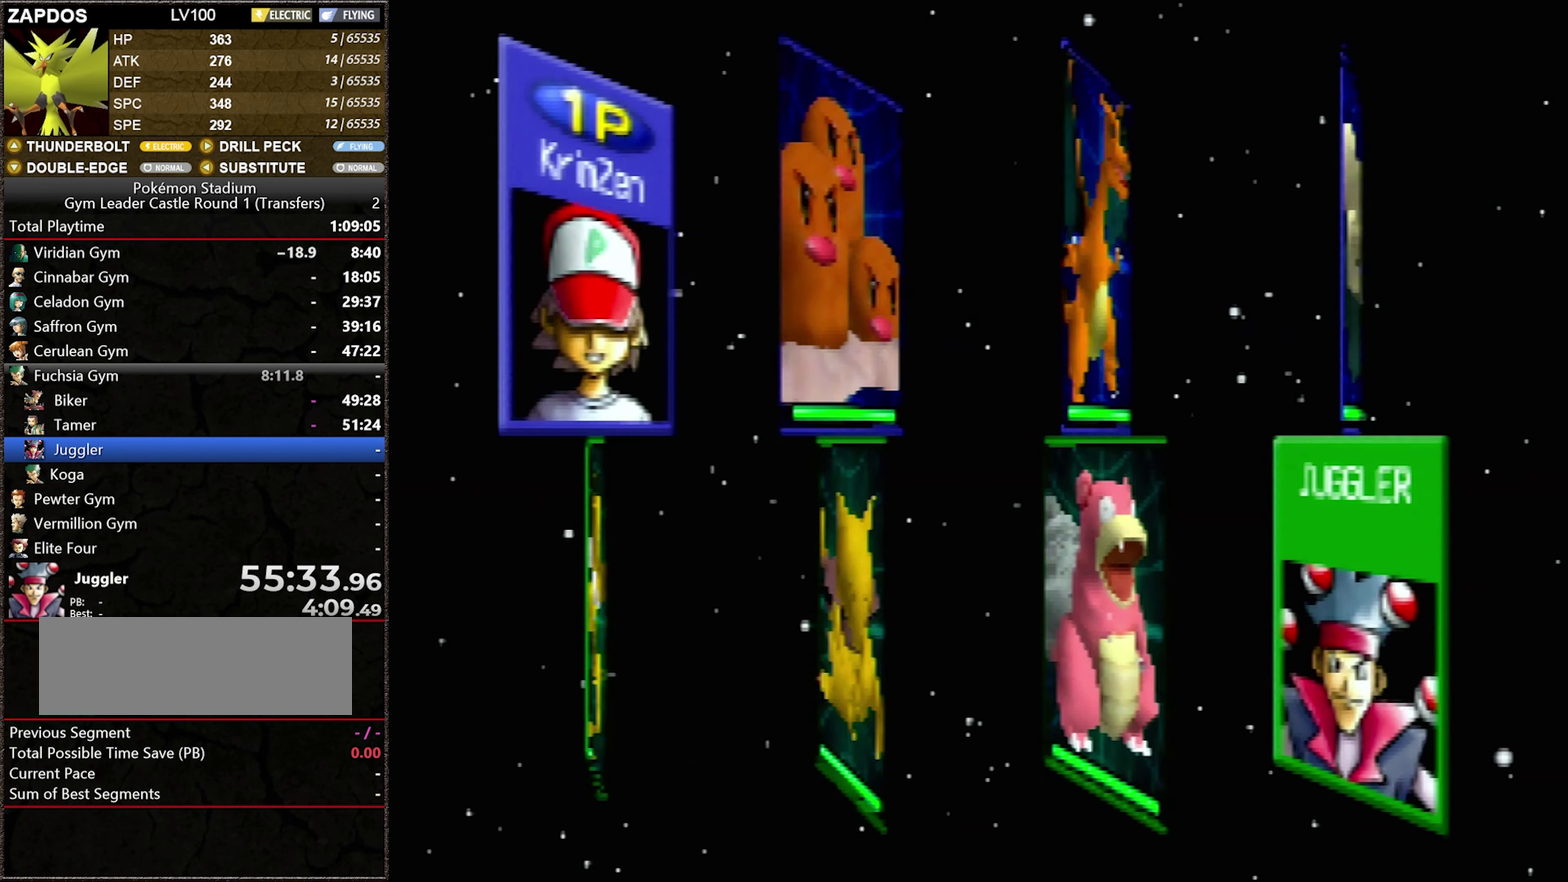
{"dt_ms": 500, "buttons": ["A"], "events": [[17, "A", "up"], [117, "A", "down"], [167, "A", "up"], [267, "A", "down"], [367, "A", "up"], [450, "A", "down"]]}
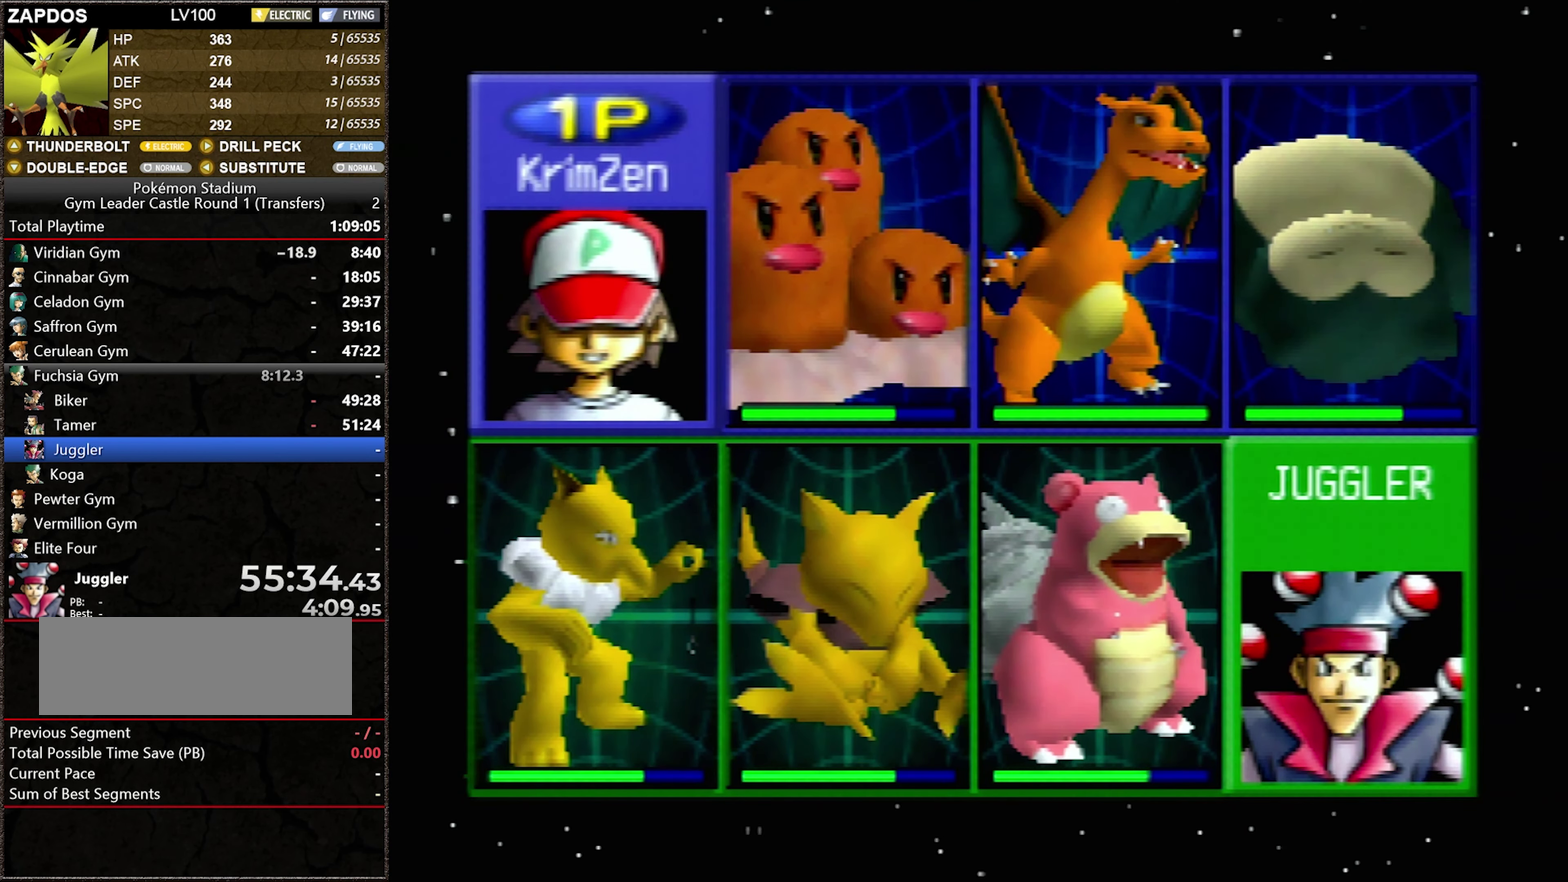
{"dt_ms": 500, "buttons": ["A"], "events": [[50, "A", "up"], [150, "A", "down"], [200, "A", "up"], [300, "A", "down"], [433, "A", "up"], [483, "A", "down"]]}